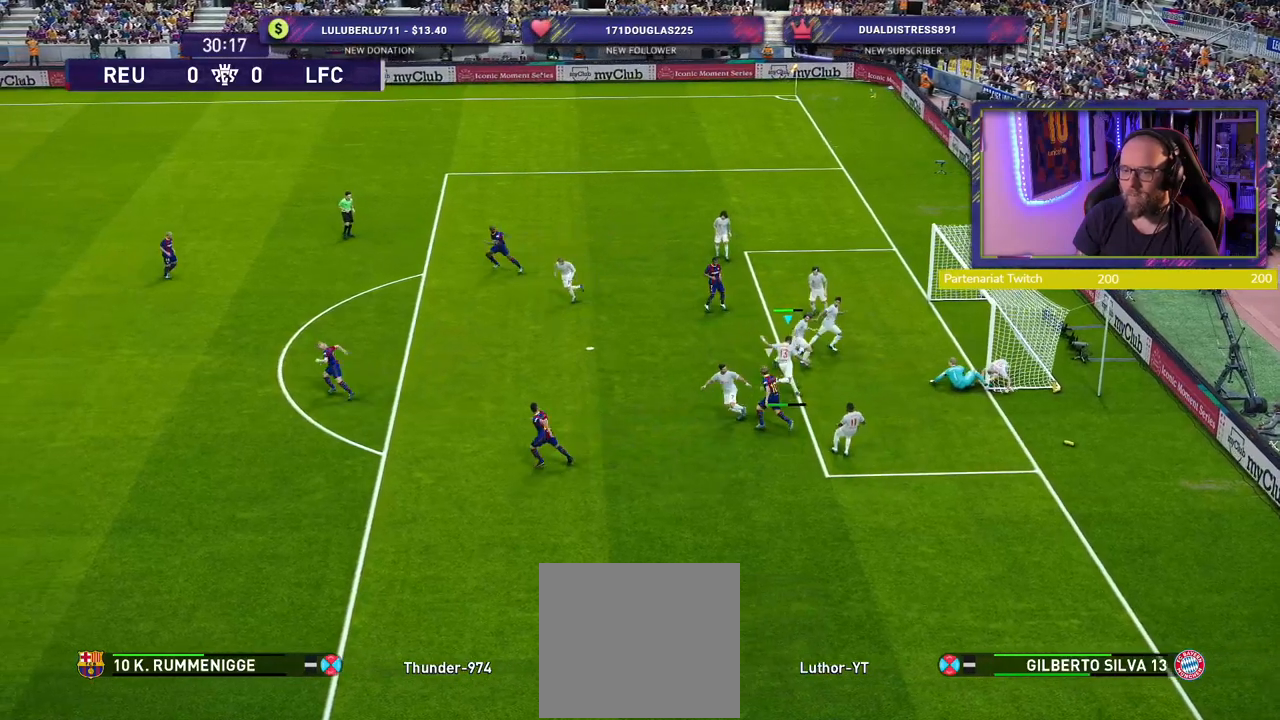
Gameplay with a controller (PlayStation layout); each line is a JSON object with the inputs held at the frame after it. "events" lists button and stick changes between this image and that frame as [ms after this image, input, new state], when the widget could be followed in between.
{"buttons": [], "left_stick": "up-left", "right_stick": "center", "events": [[120, "R2", "up"]]}
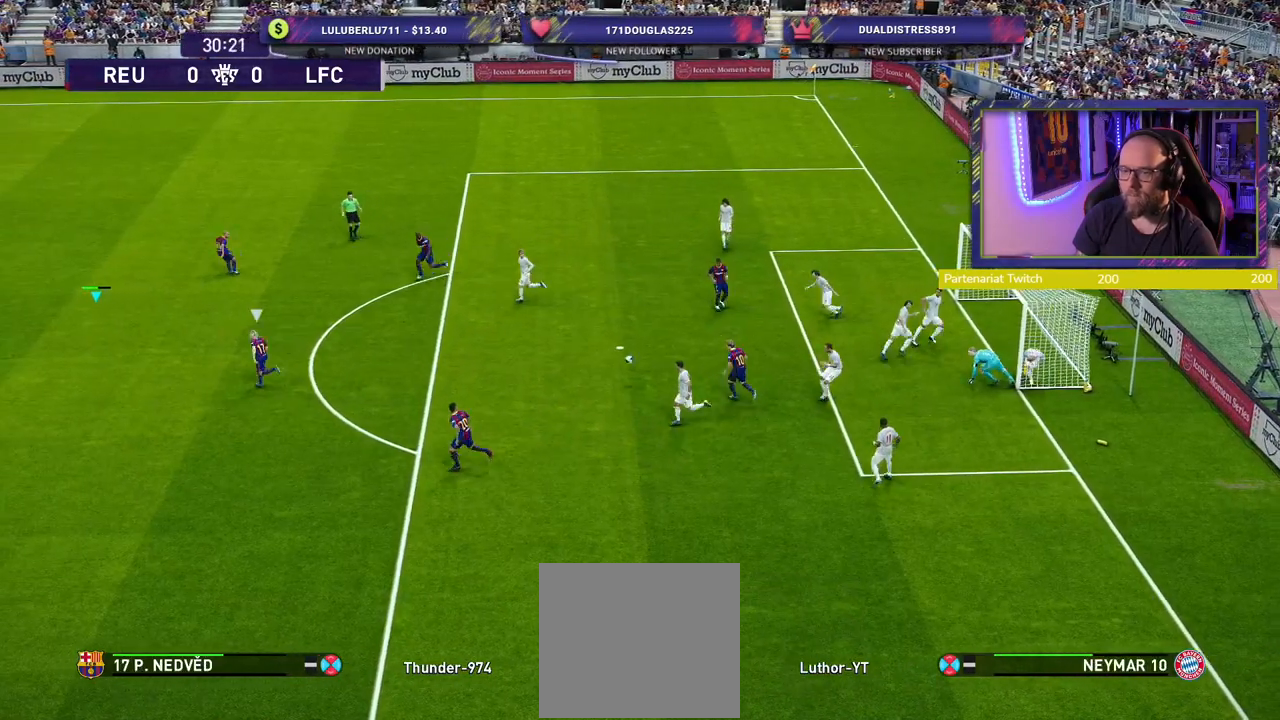
{"buttons": ["R2"], "left_stick": "right", "right_stick": "center", "events": [[40, "left_stick", "down-left"], [80, "R2", "down"], [140, "left_stick", "right"]]}
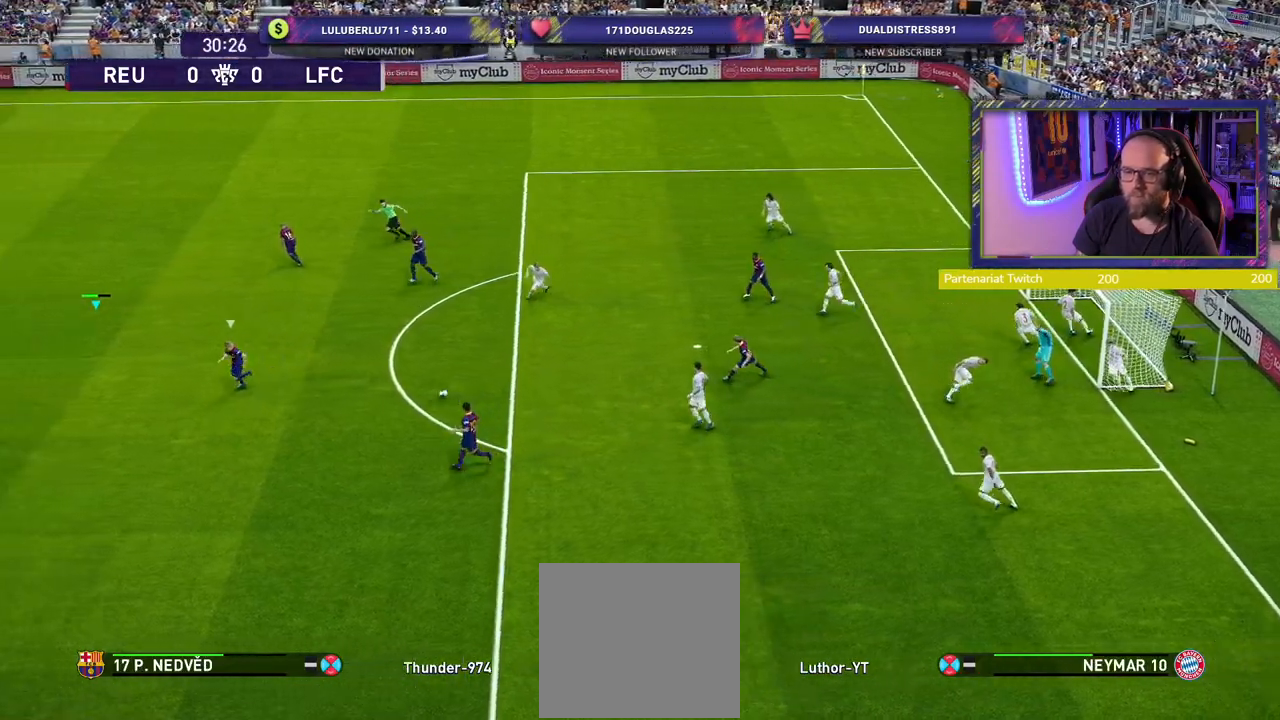
{"buttons": ["R2"], "left_stick": "down-left", "right_stick": "center", "events": [[60, "left_stick", "down-right"], [180, "L1", "down"], [200, "left_stick", "down"], [300, "left_stick", "down-left"], [320, "L1", "up"]]}
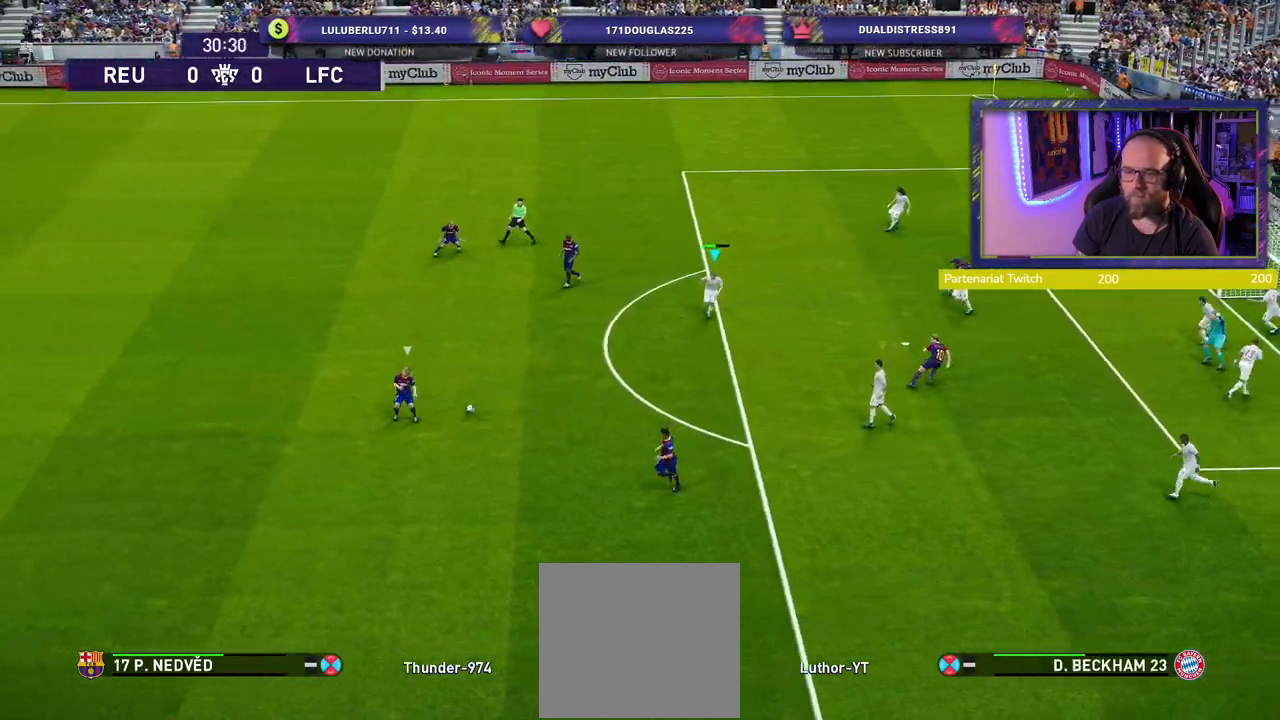
{"buttons": ["SQUARE", "L2", "R2"], "left_stick": "up-left", "right_stick": "center", "events": [[240, "SQUARE", "down"], [340, "left_stick", "left"], [360, "L2", "down"], [440, "left_stick", "up-left"]]}